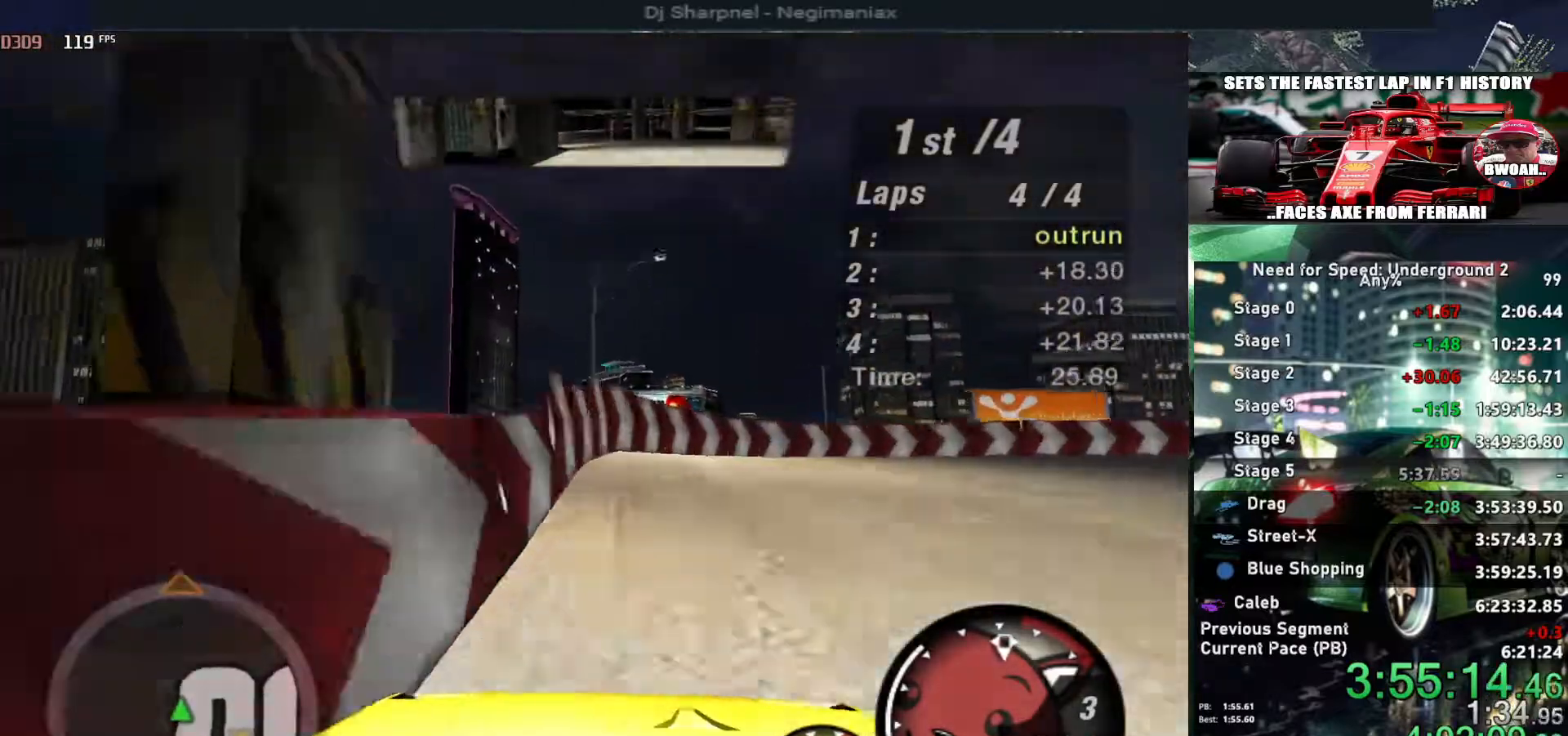
Gameplay with keyboard; each line is a JSON object with the keys held at the frame after it. "events" lists presses ("down") and releases ("up") of "alt", "ctrl", "down", "escape", "left", "r", "return", "right", "shift", "space", "super", "t", "tab", "u" and "up" between this image and that frame as [ms after this image, input, new state], when the widget could be followed in between. No other keys are recorded. Mouse input is not recorded.
{"keys": ["right", "up"], "events": [[84, "right", "down"]]}
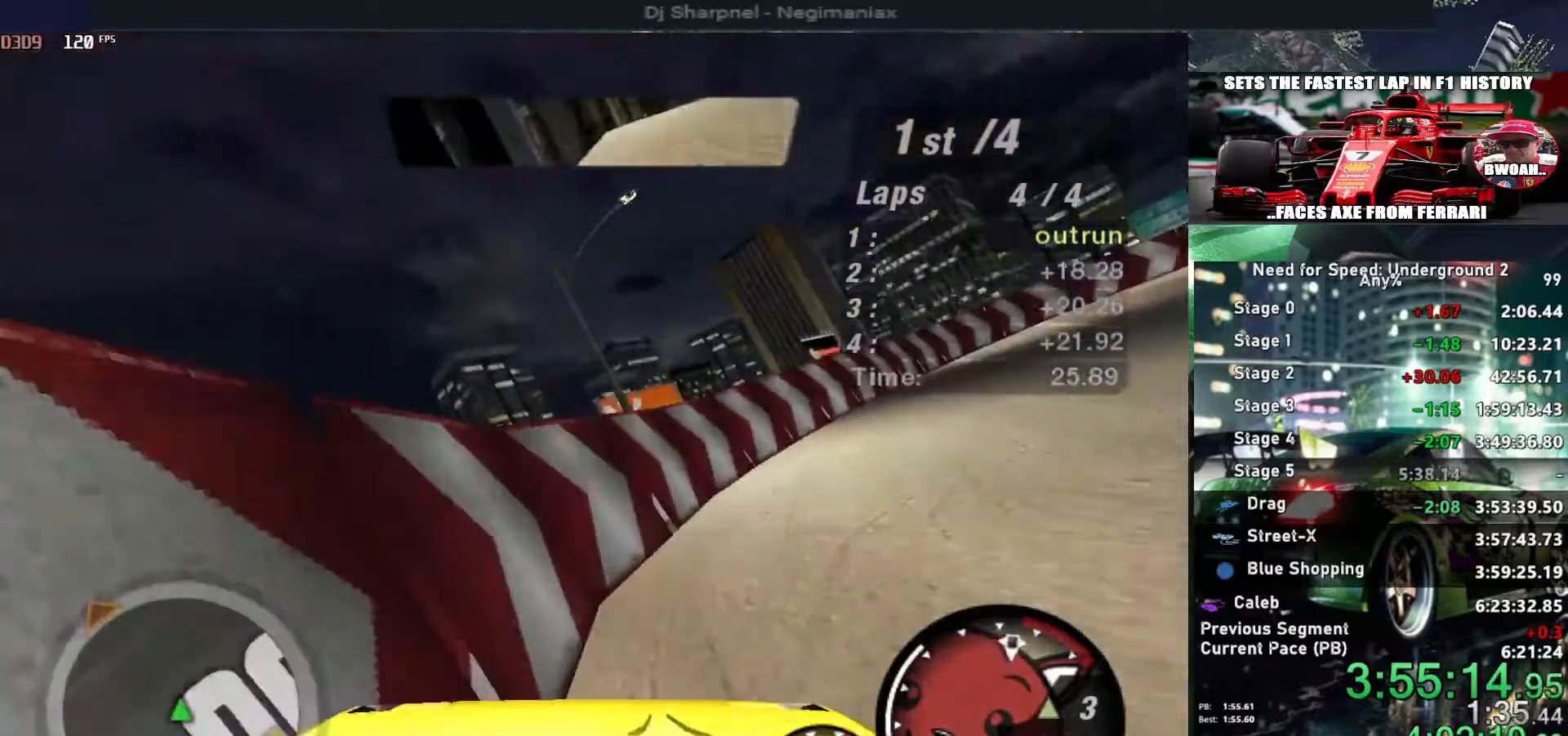
{"keys": ["right", "up"], "events": []}
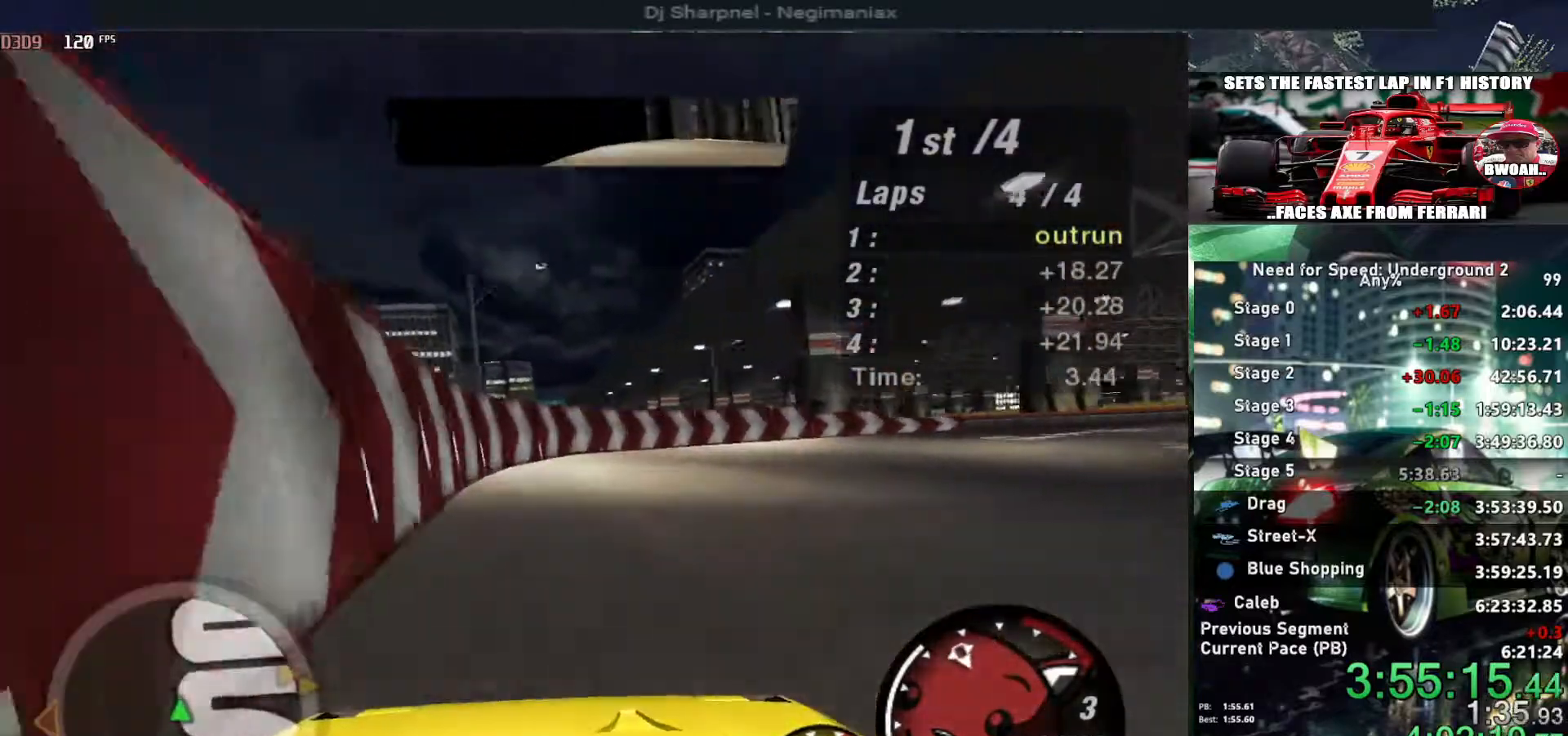
{"keys": ["right", "up"], "events": []}
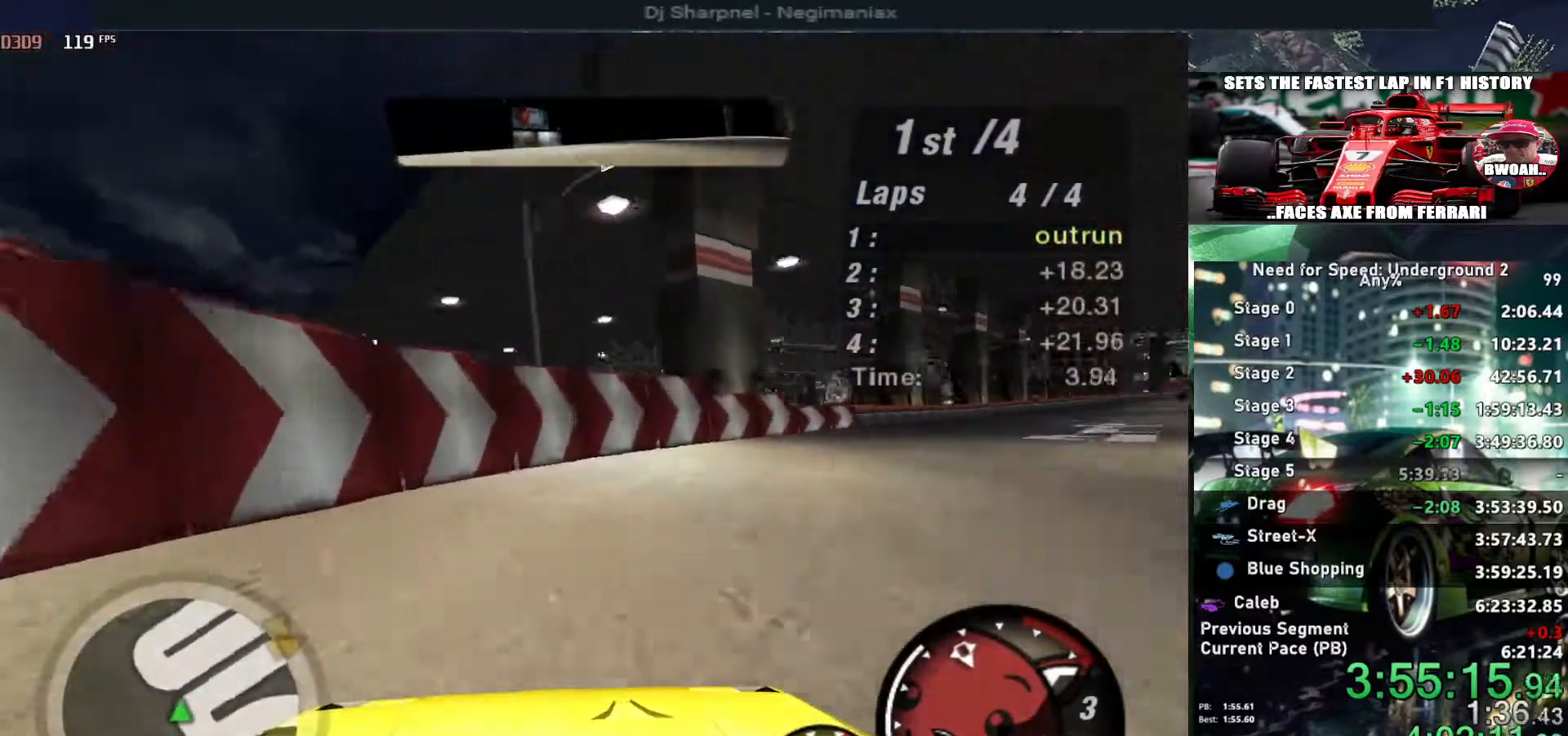
{"keys": ["up"], "events": [[400, "right", "up"]]}
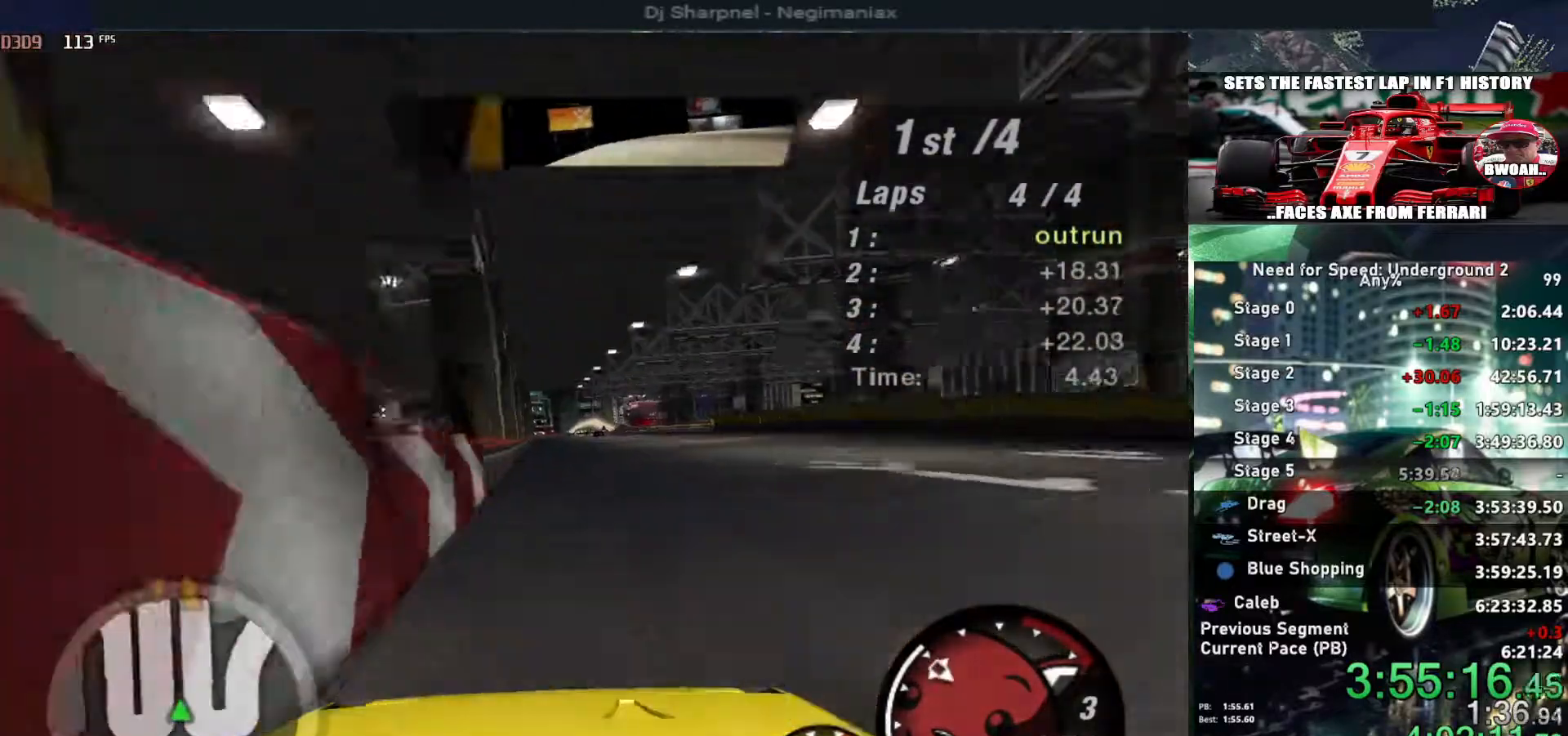
{"keys": ["up"], "events": []}
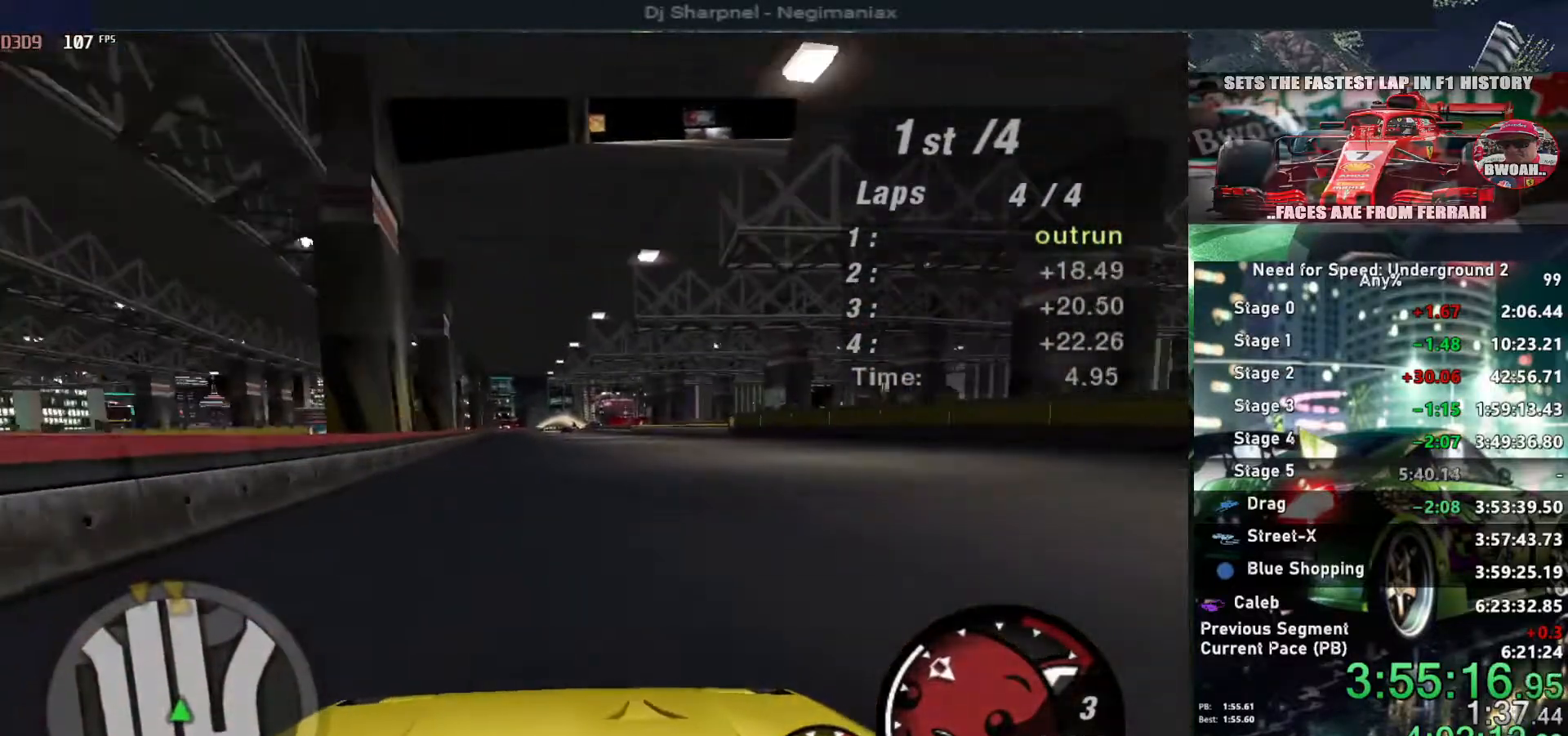
{"keys": ["up"], "events": []}
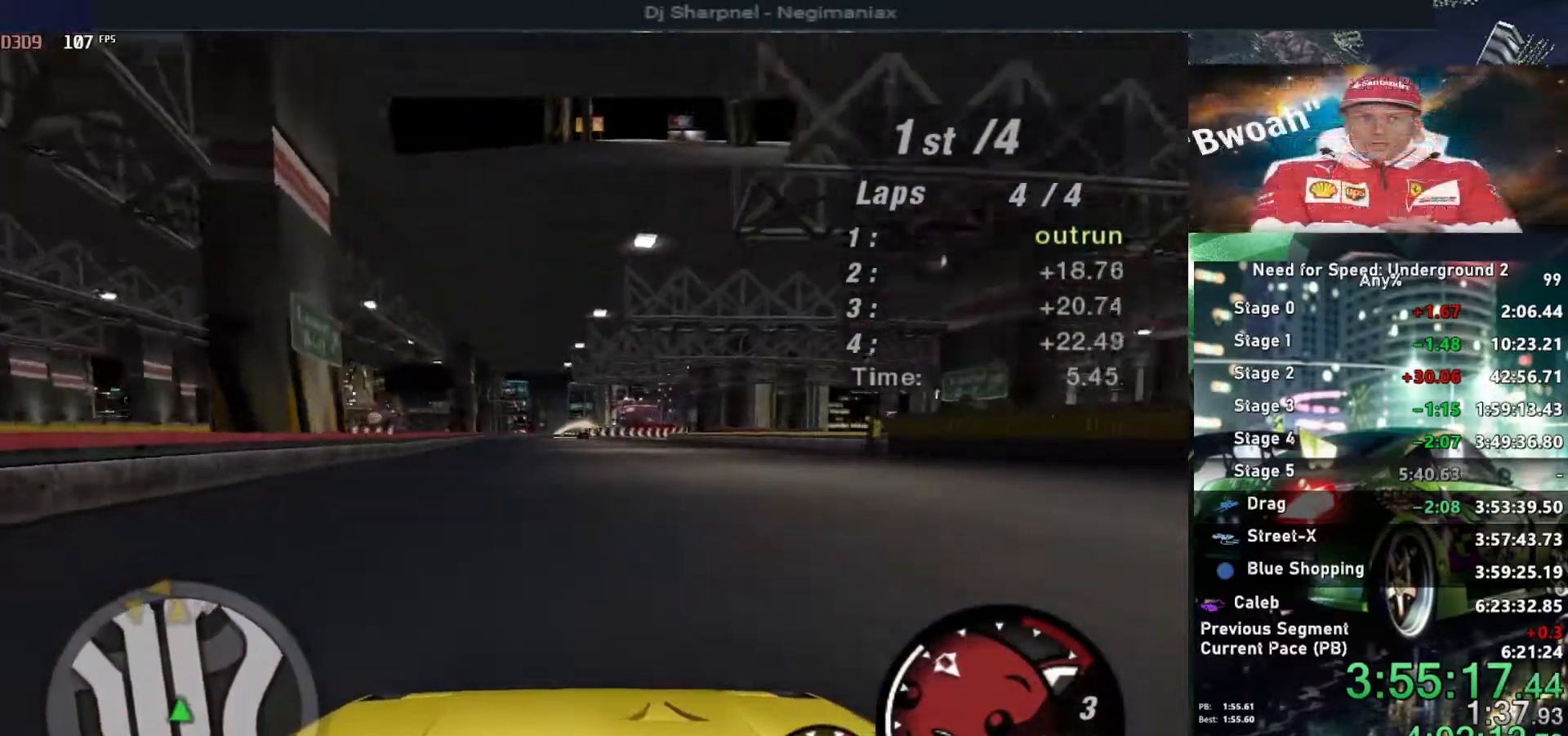
{"keys": ["up"], "events": [[317, "right", "down"], [400, "right", "up"]]}
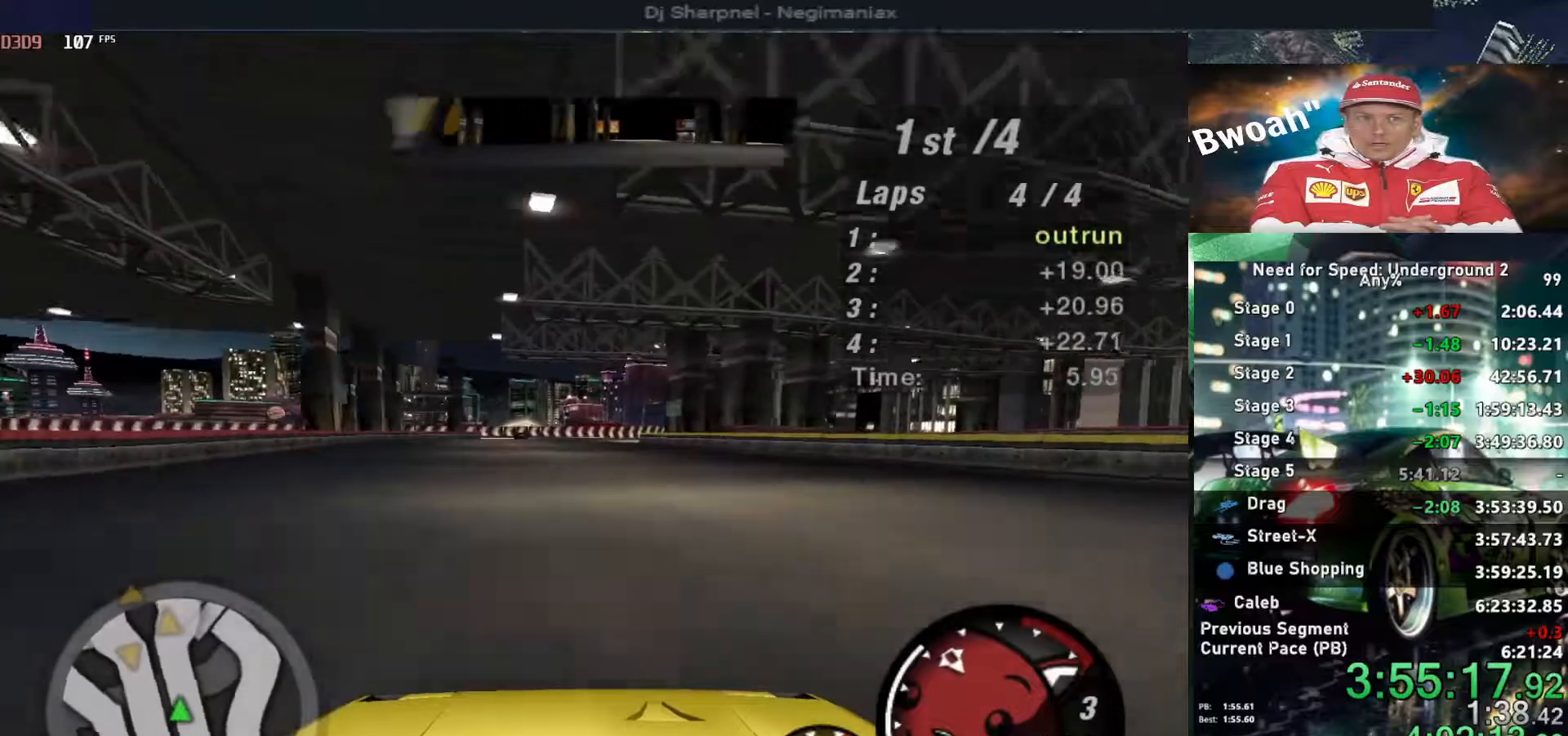
{"keys": ["up"], "events": []}
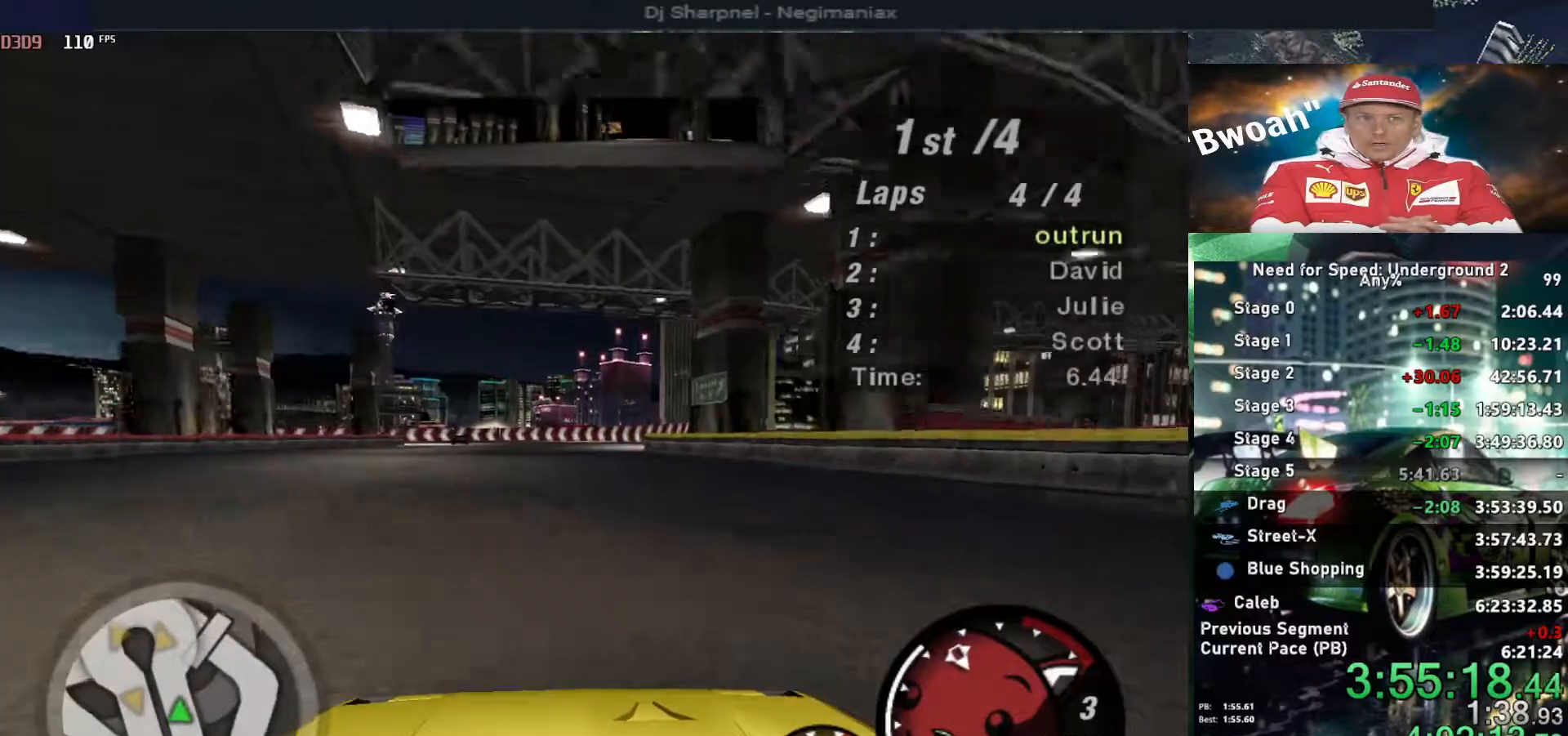
{"keys": ["up"], "events": []}
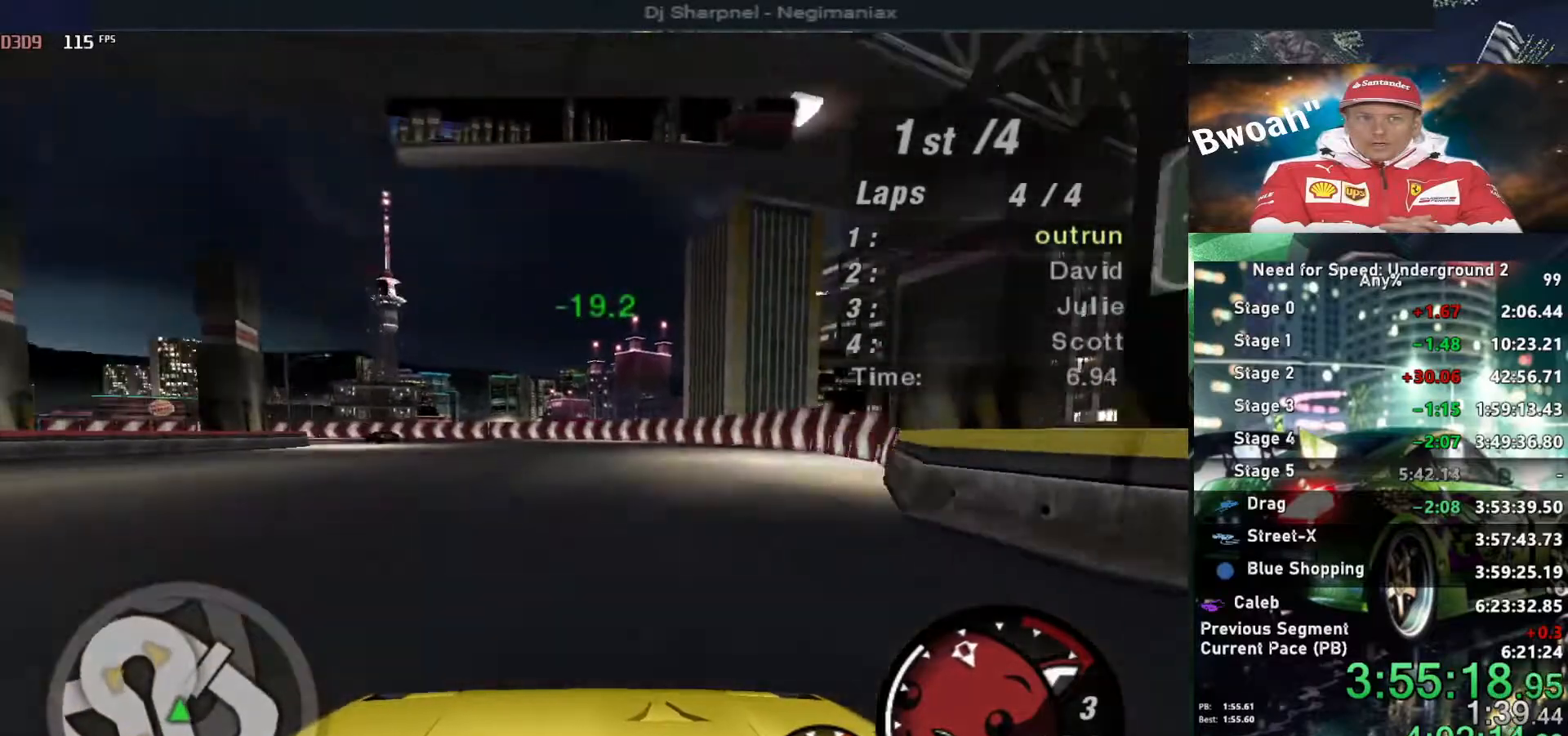
{"keys": ["ctrl", "down", "left"], "events": [[184, "left", "down"], [217, "up", "up"], [317, "down", "down"], [450, "ctrl", "down"]]}
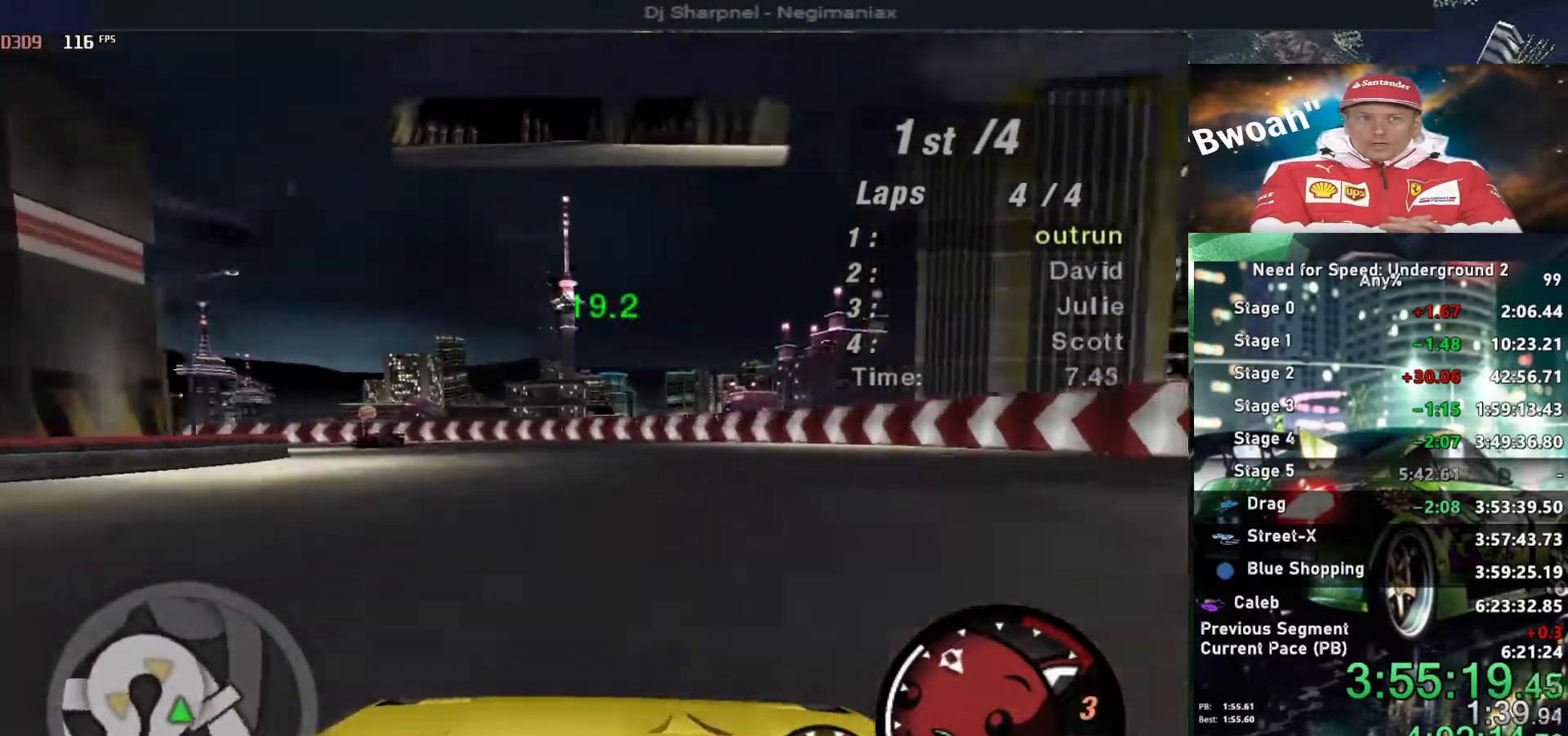
{"keys": ["left"], "events": [[84, "ctrl", "up"], [284, "down", "up"]]}
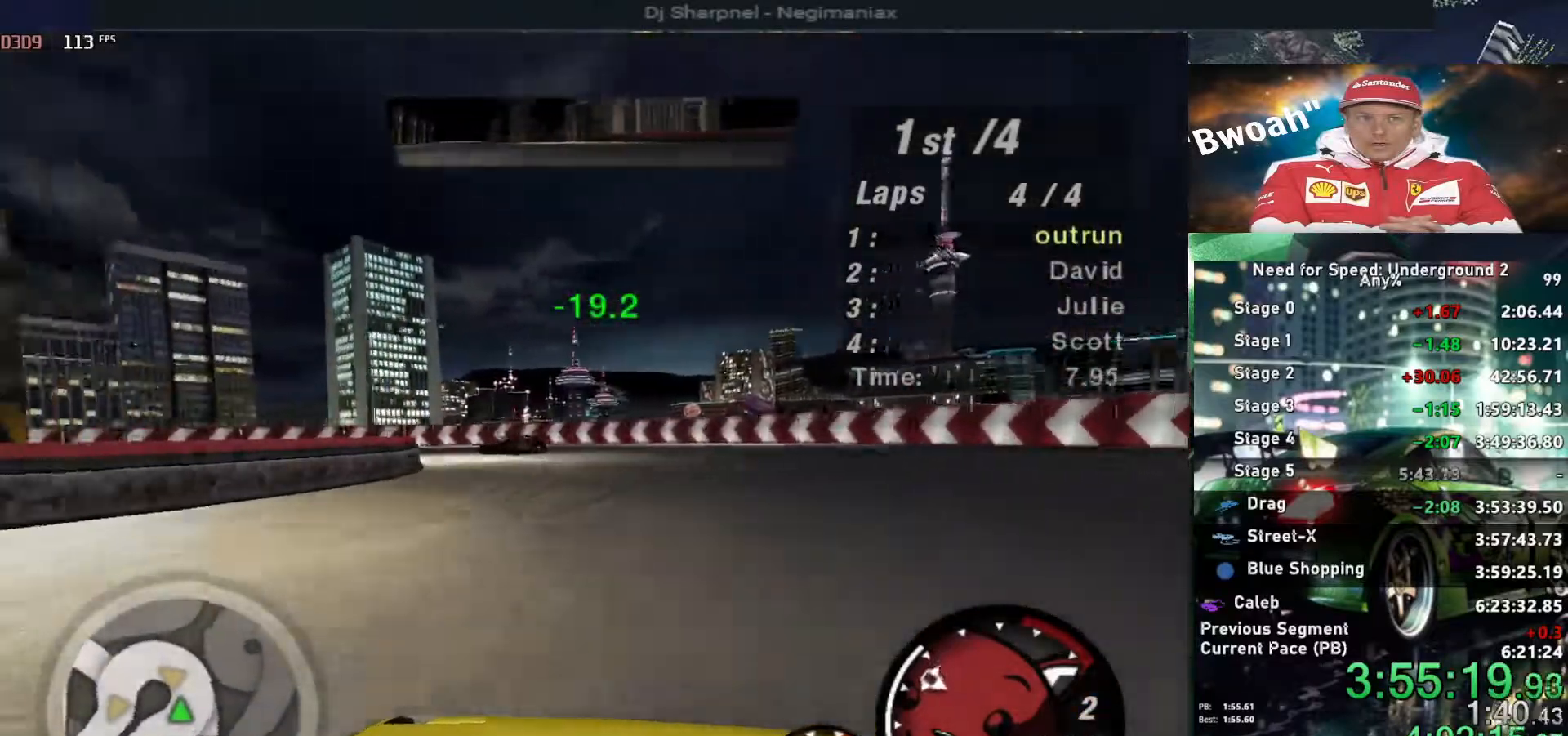
{"keys": ["left", "up"], "events": [[150, "up", "down"]]}
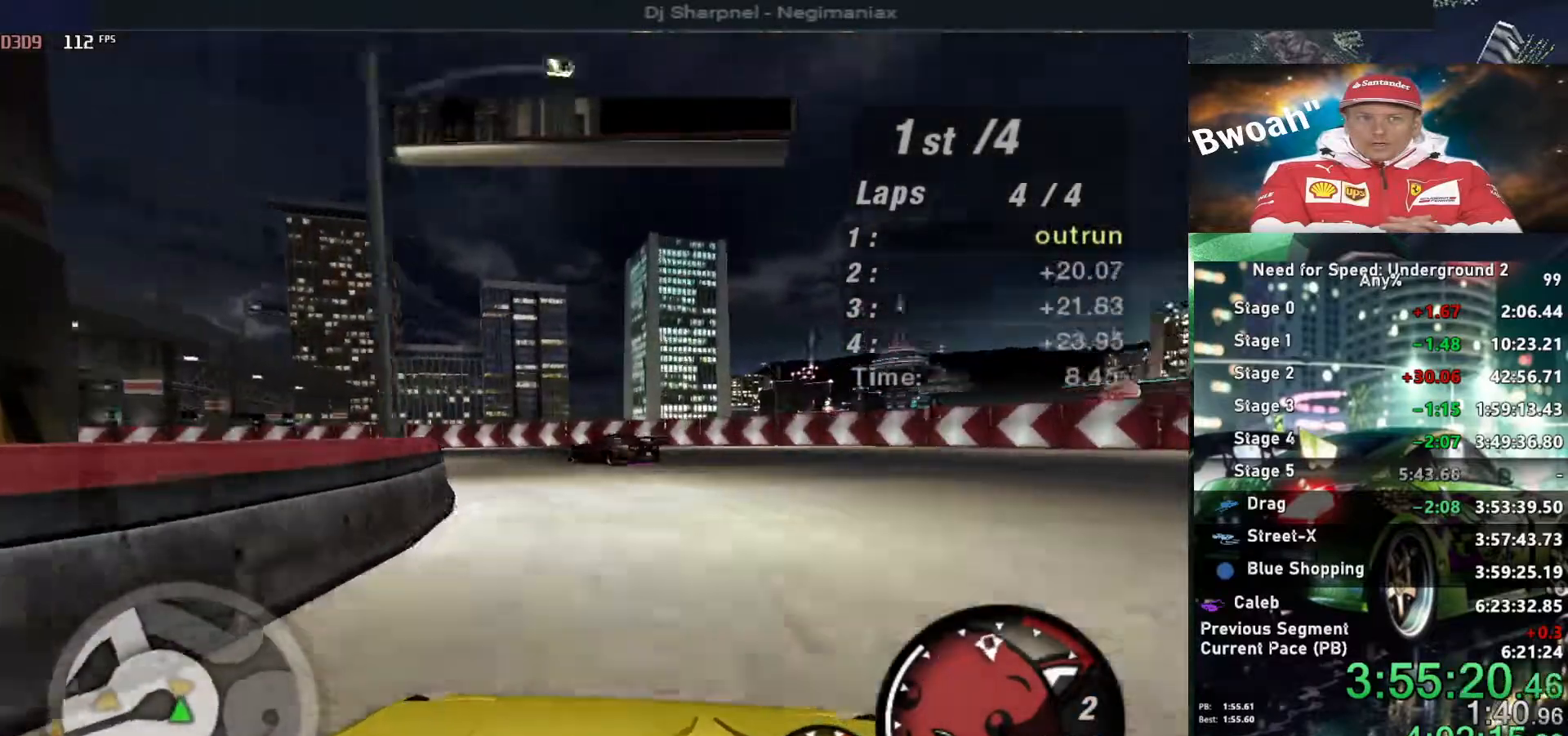
{"keys": ["left"], "events": [[84, "up", "up"]]}
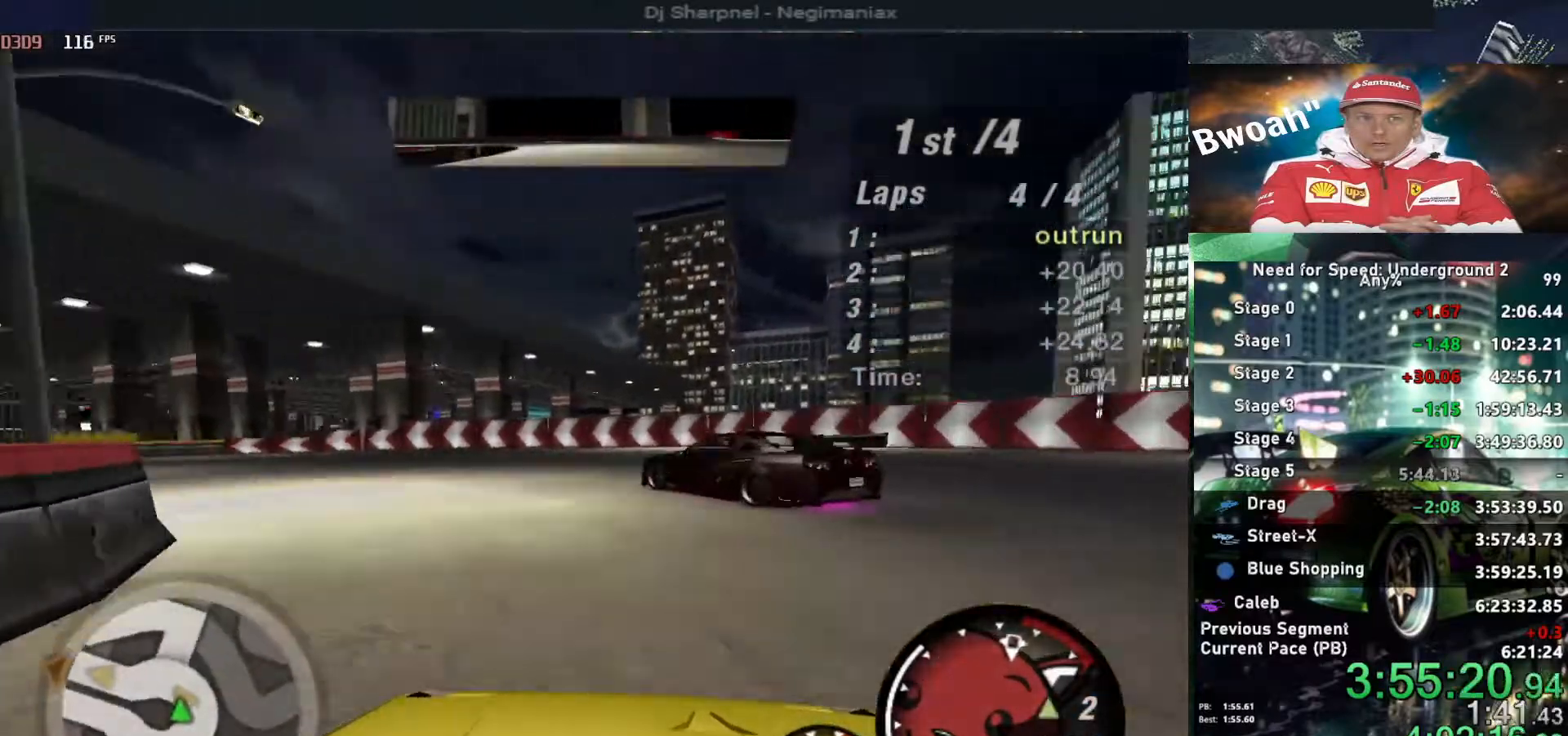
{"keys": ["up"], "events": [[50, "up", "down"], [467, "left", "up"]]}
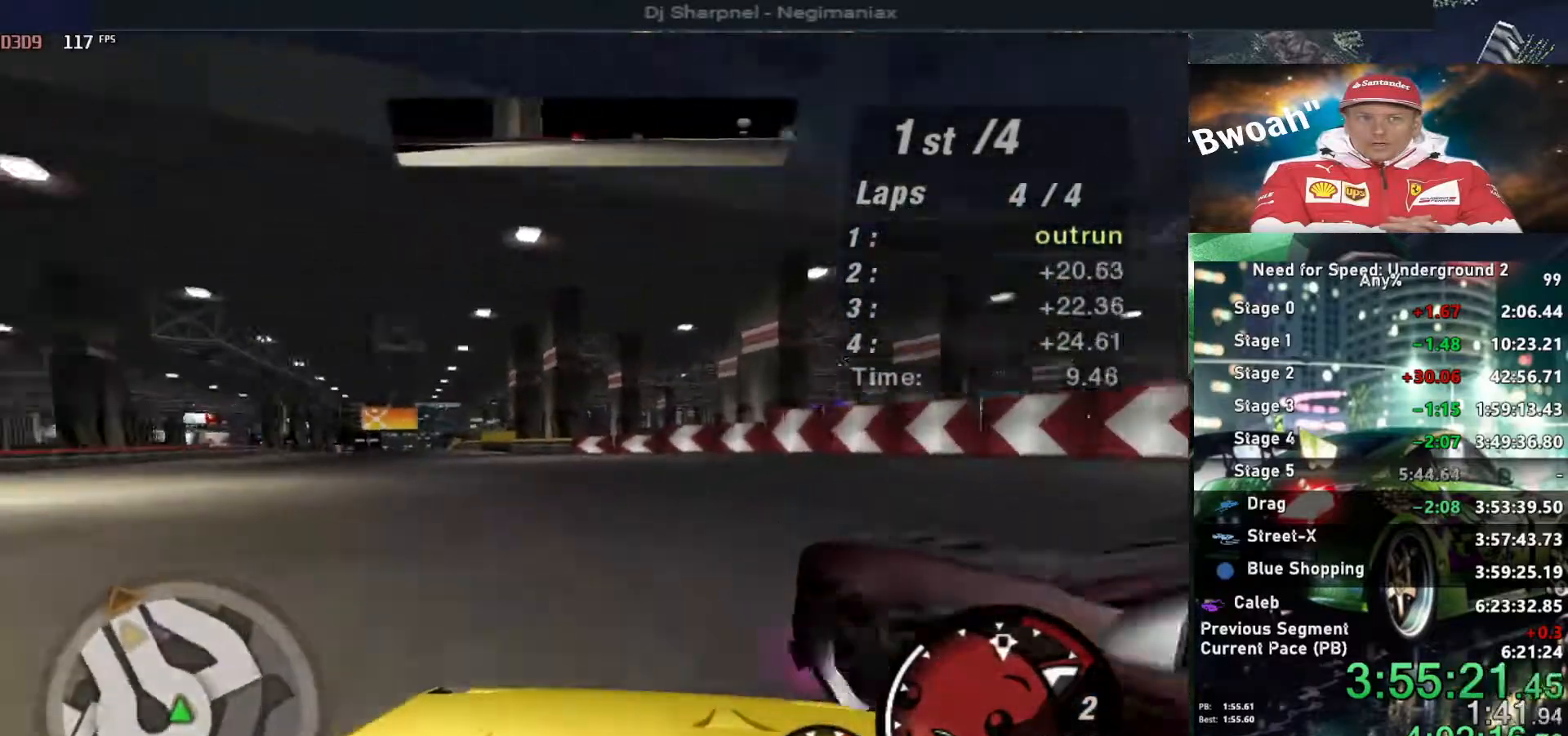
{"keys": ["up"], "events": [[167, "left", "down"], [300, "left", "up"]]}
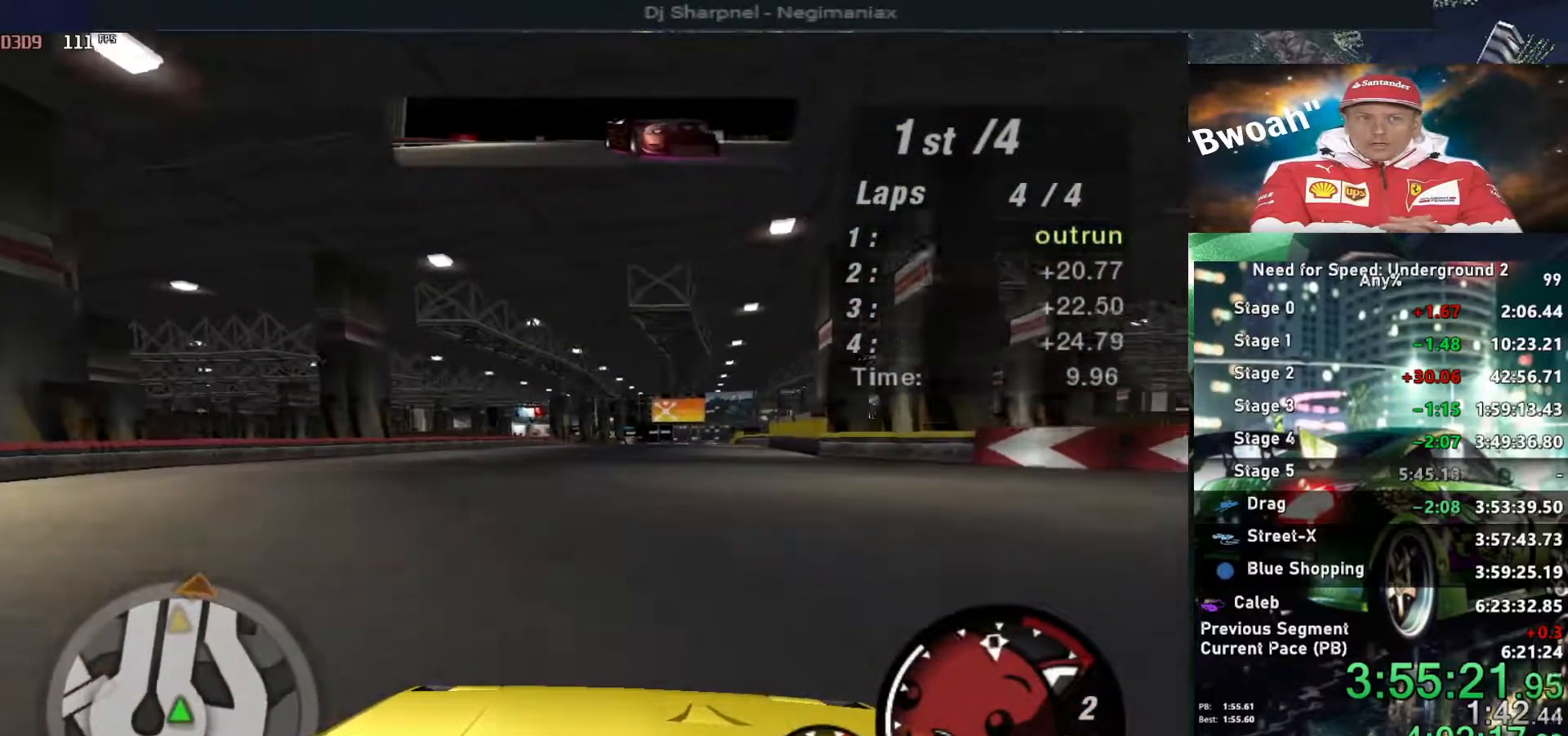
{"keys": ["up"], "events": []}
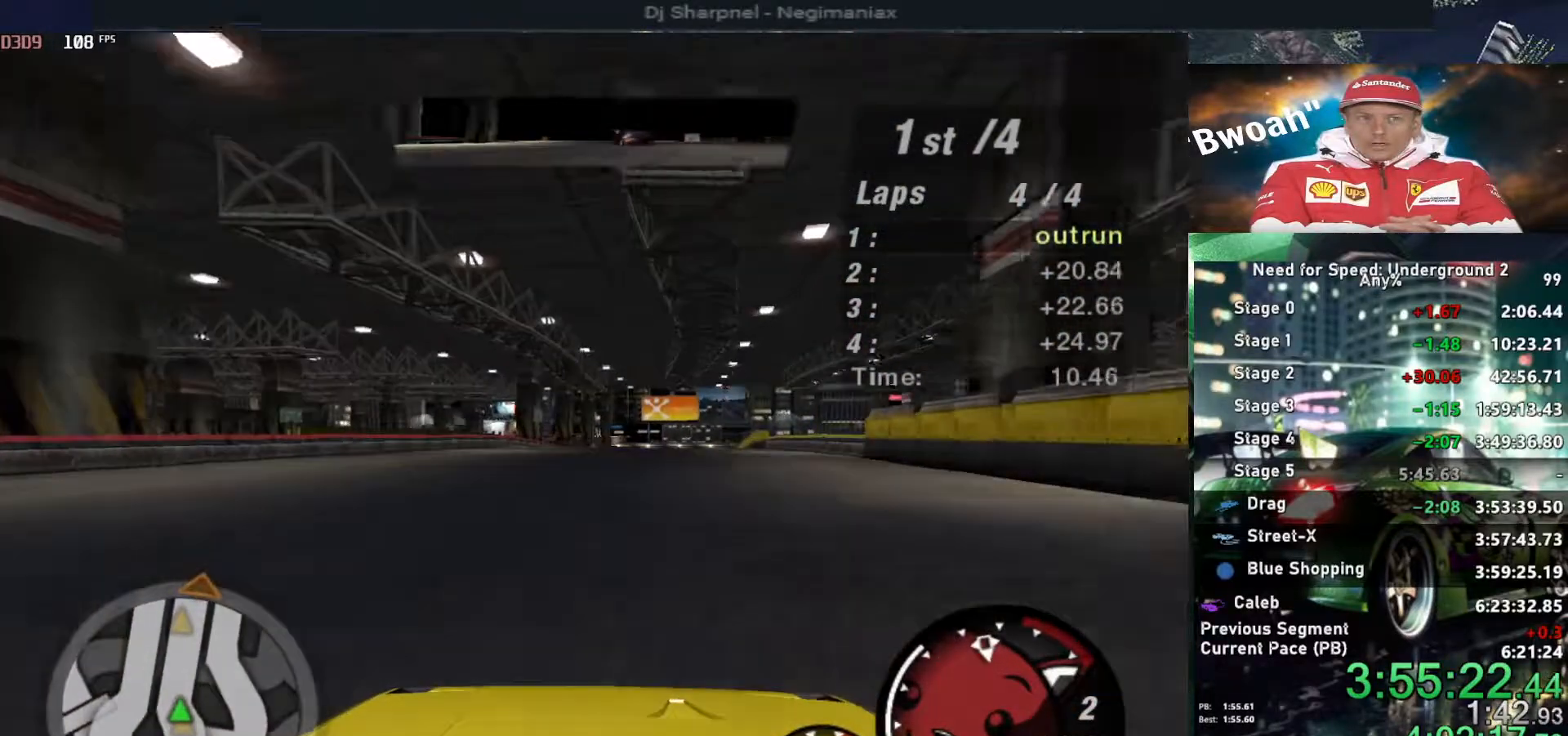
{"keys": ["up"], "events": []}
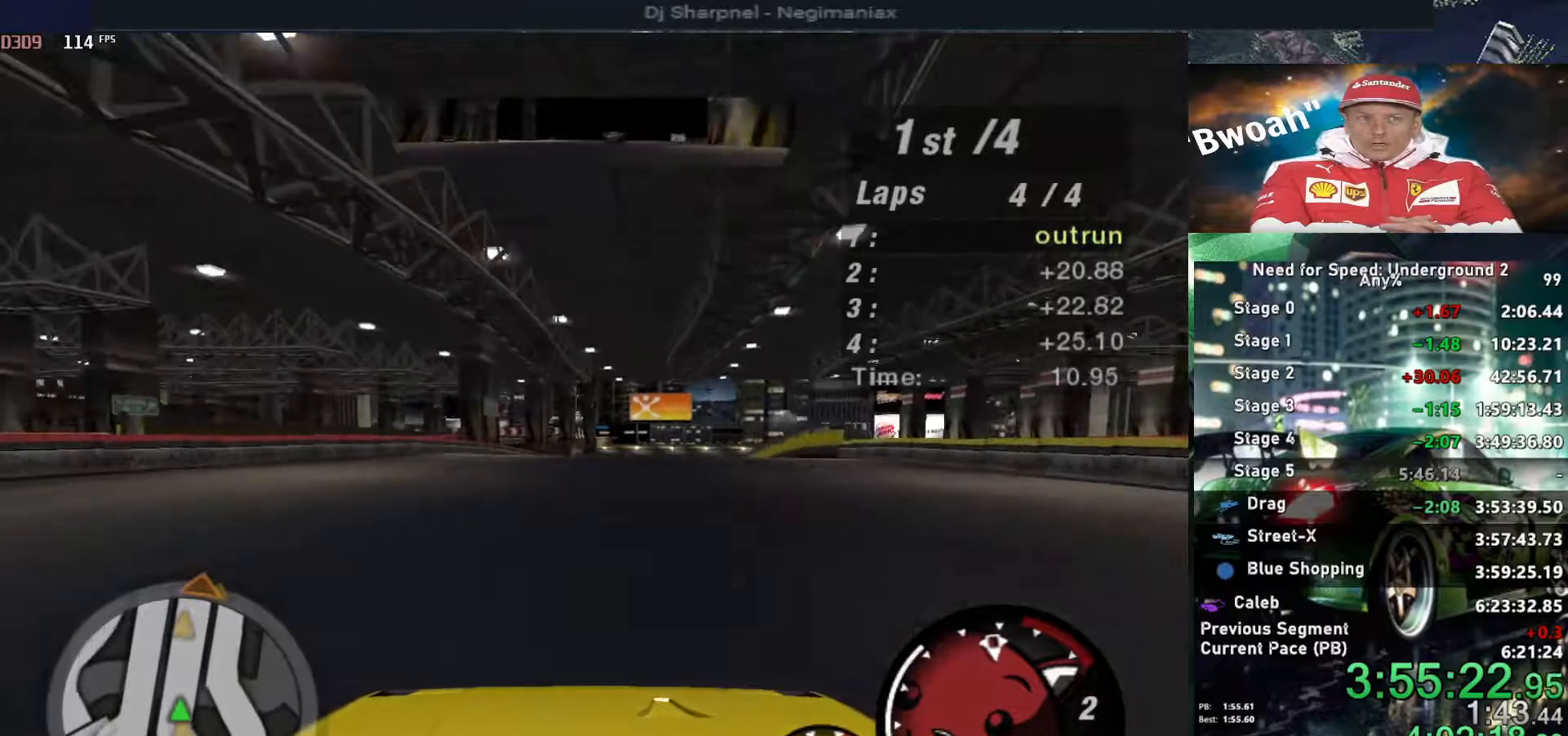
{"keys": ["up"], "events": []}
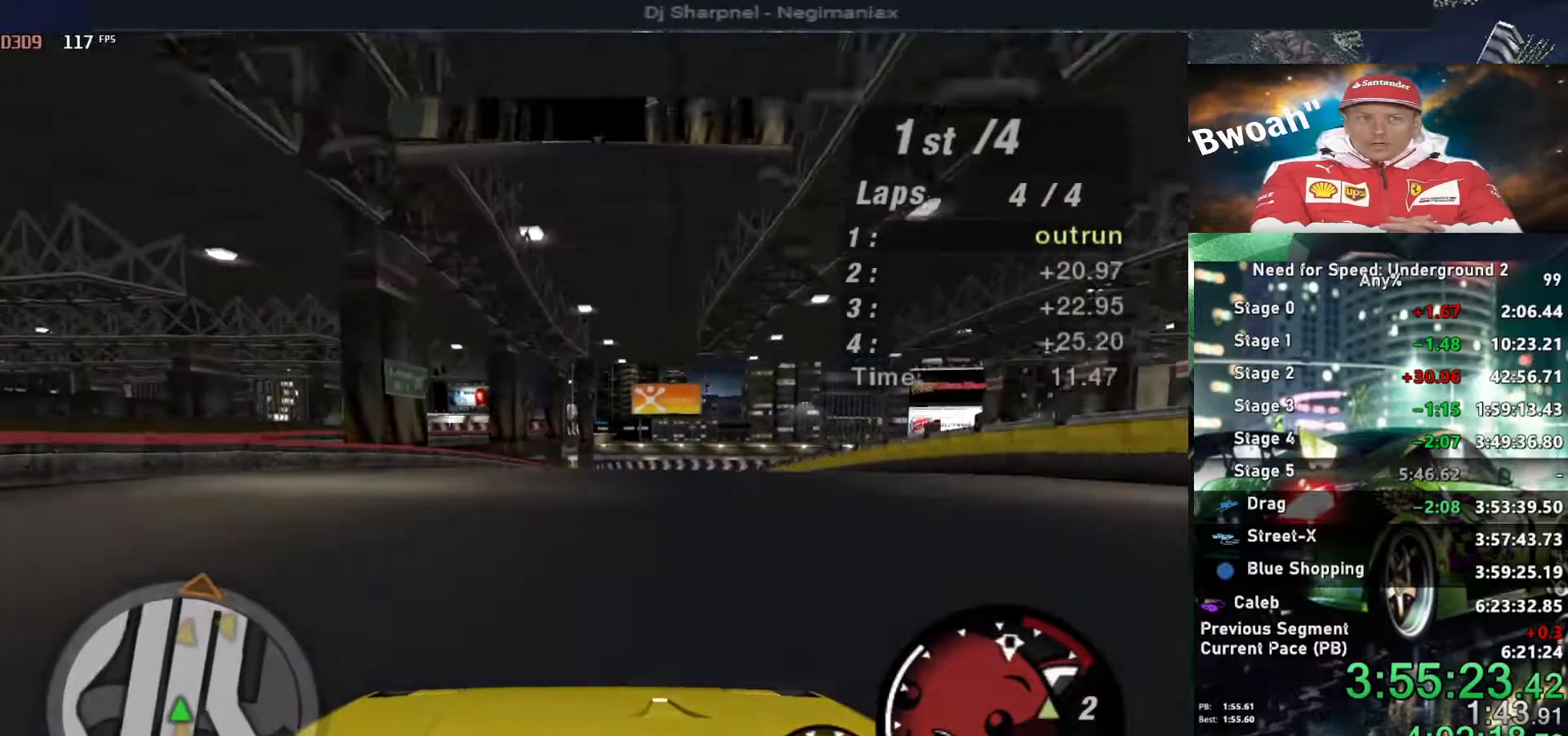
{"keys": ["up"], "events": []}
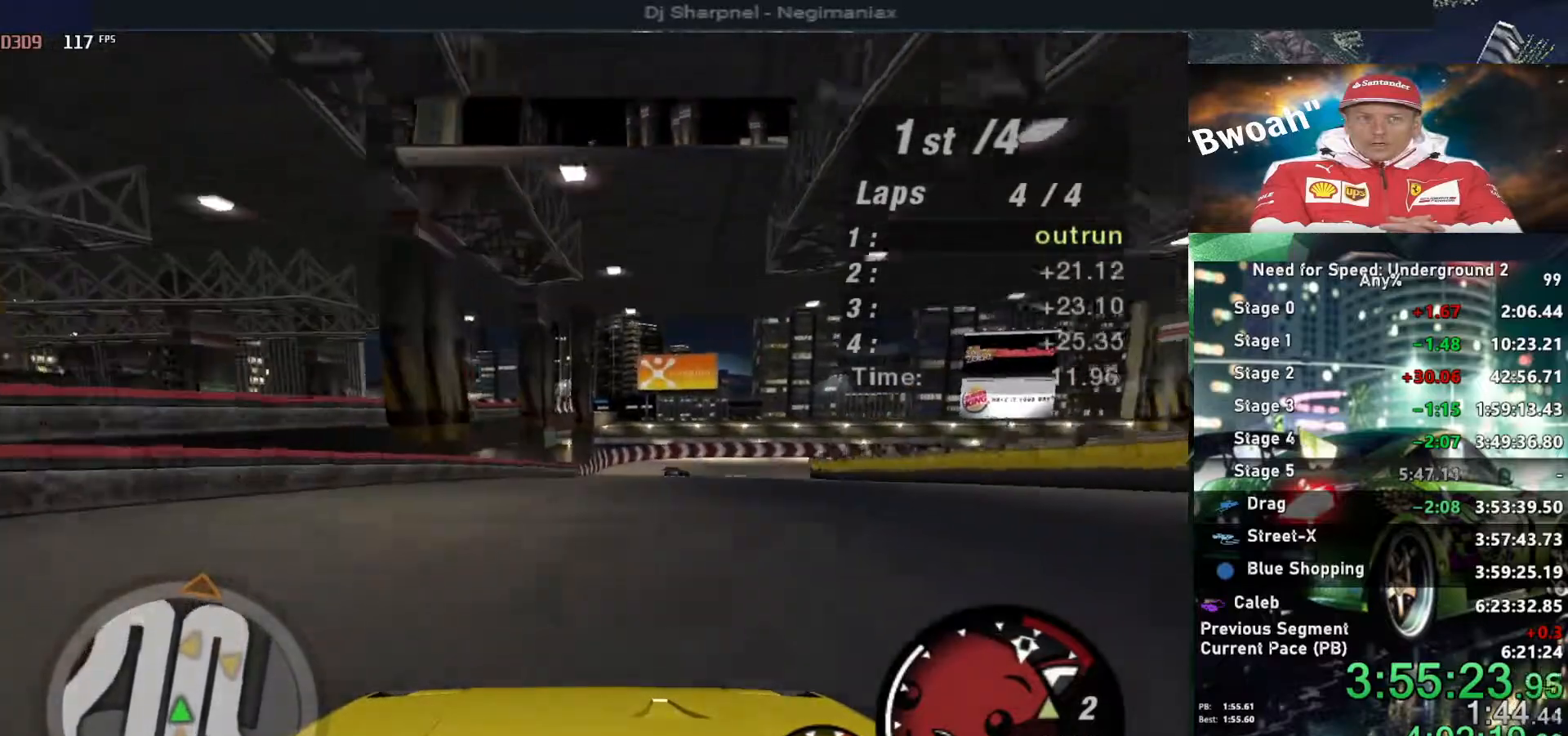
{"keys": ["up"], "events": [[384, "shift", "down"], [467, "shift", "up"]]}
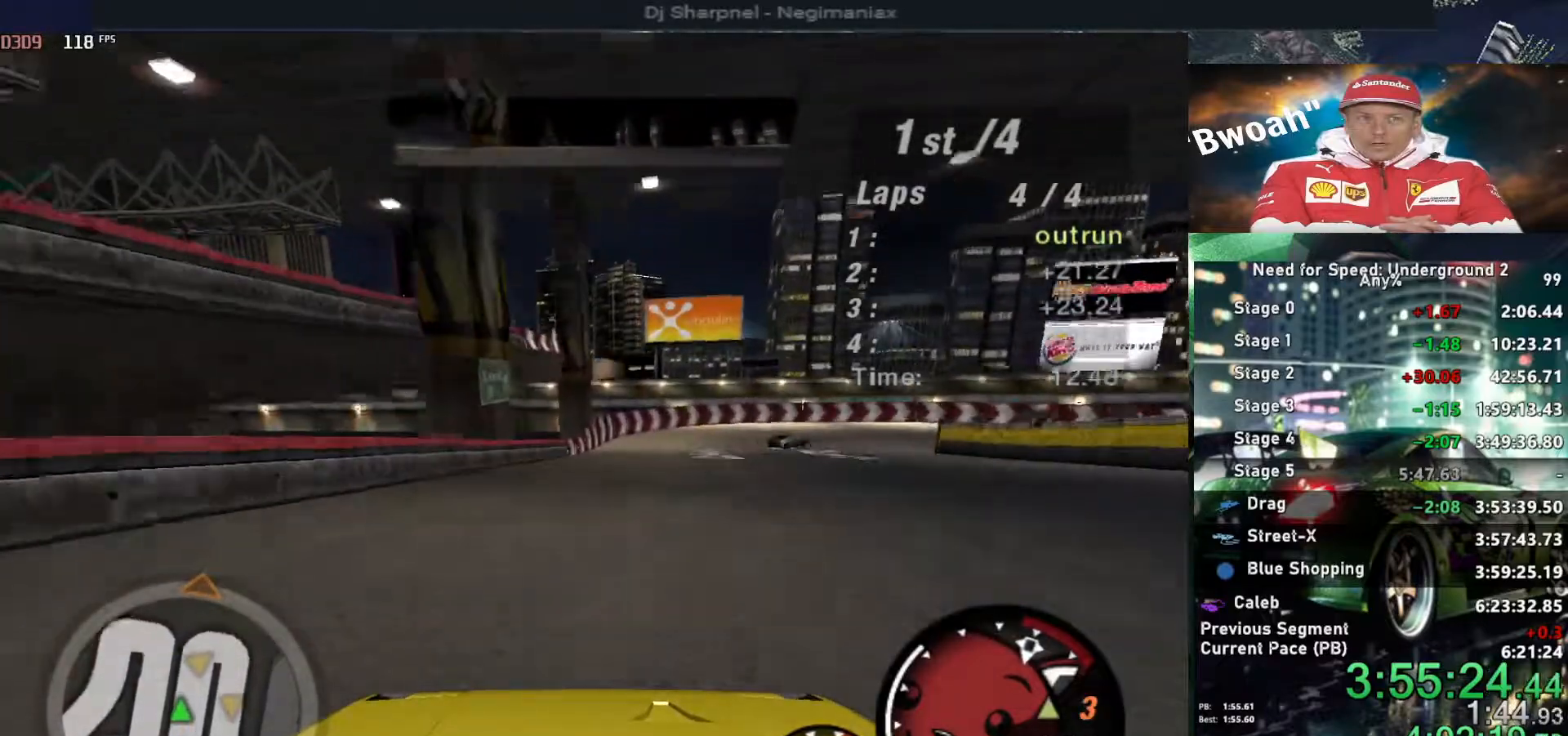
{"keys": ["up"], "events": []}
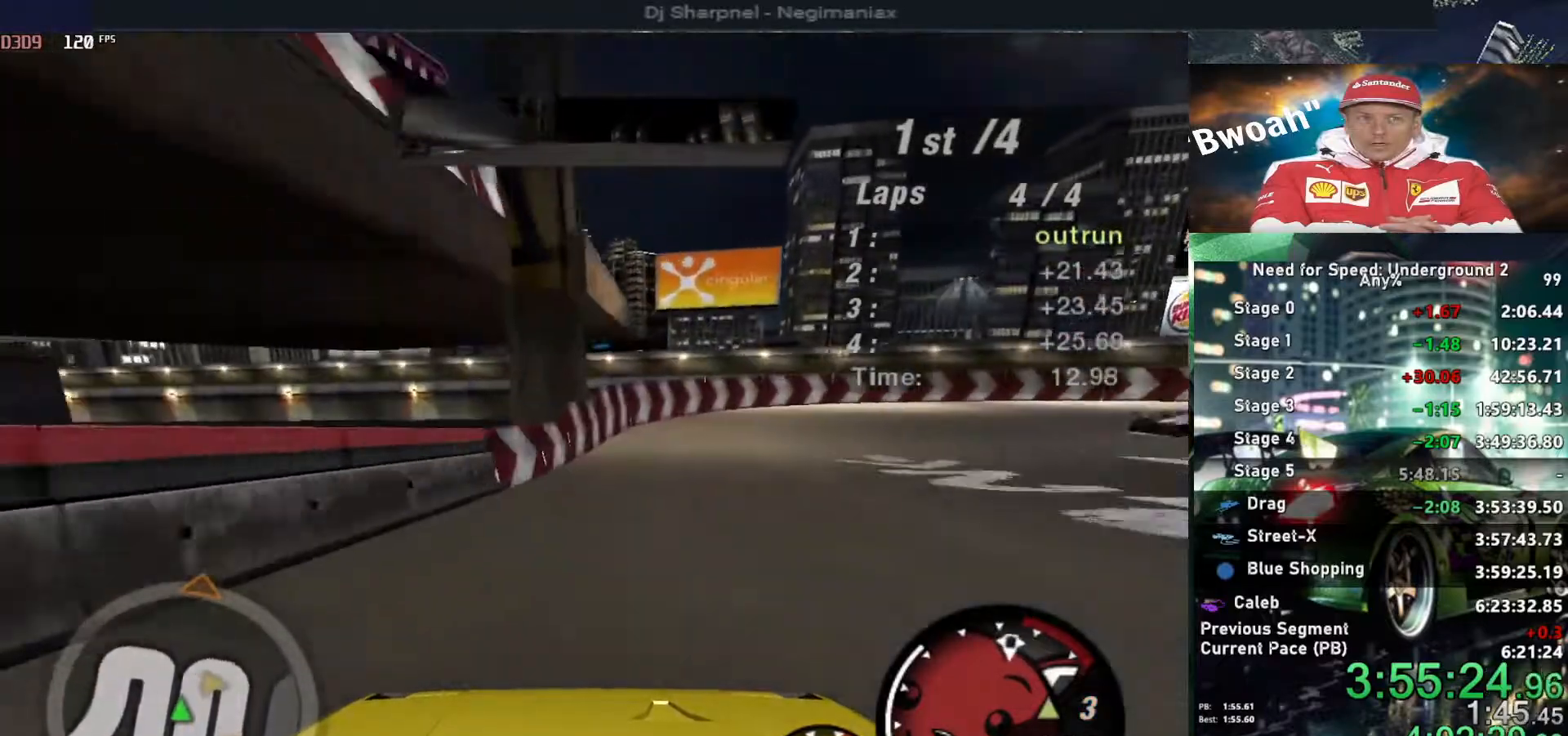
{"keys": ["right", "up"], "events": [[184, "right", "down"], [234, "right", "up"], [317, "right", "down"]]}
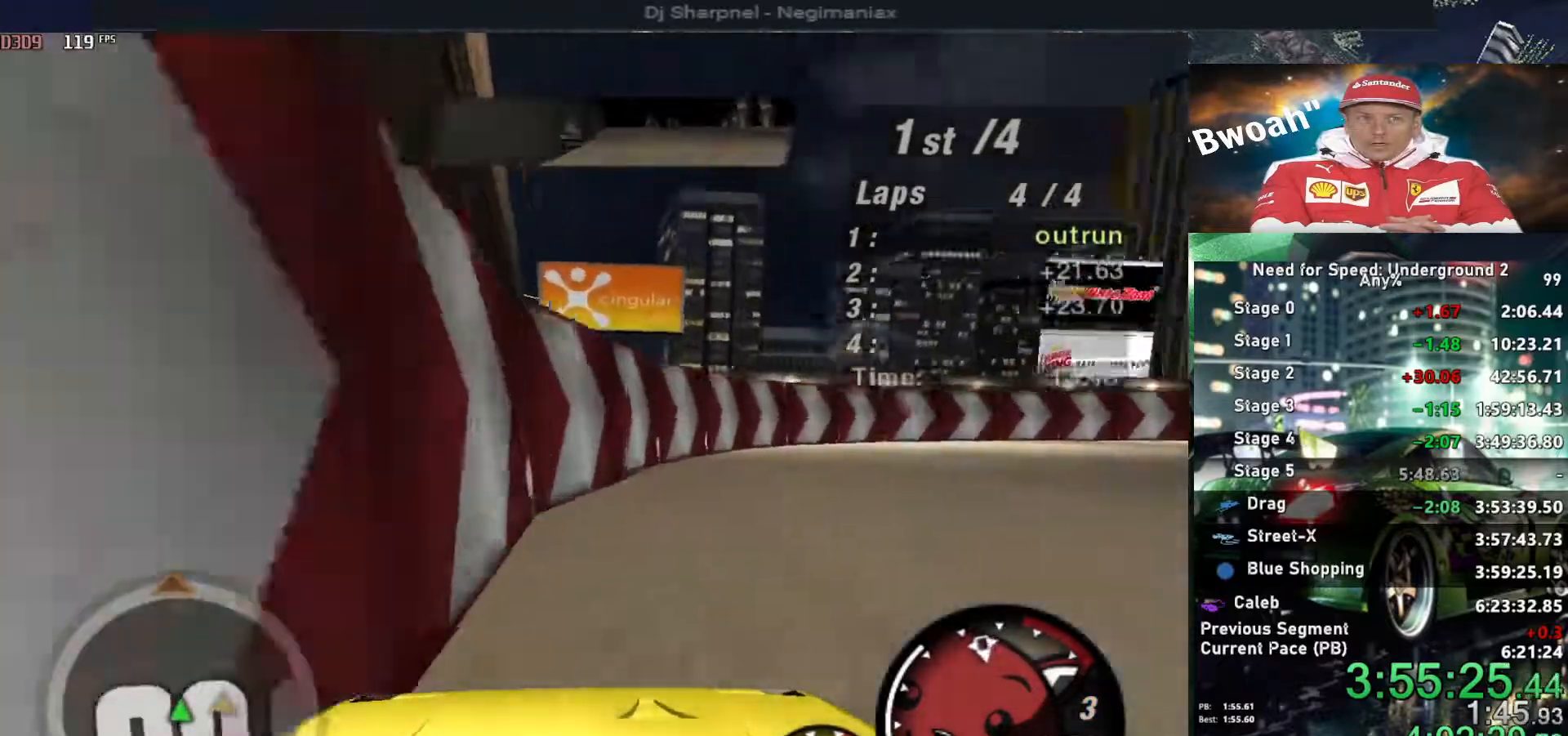
{"keys": ["right", "up"], "events": []}
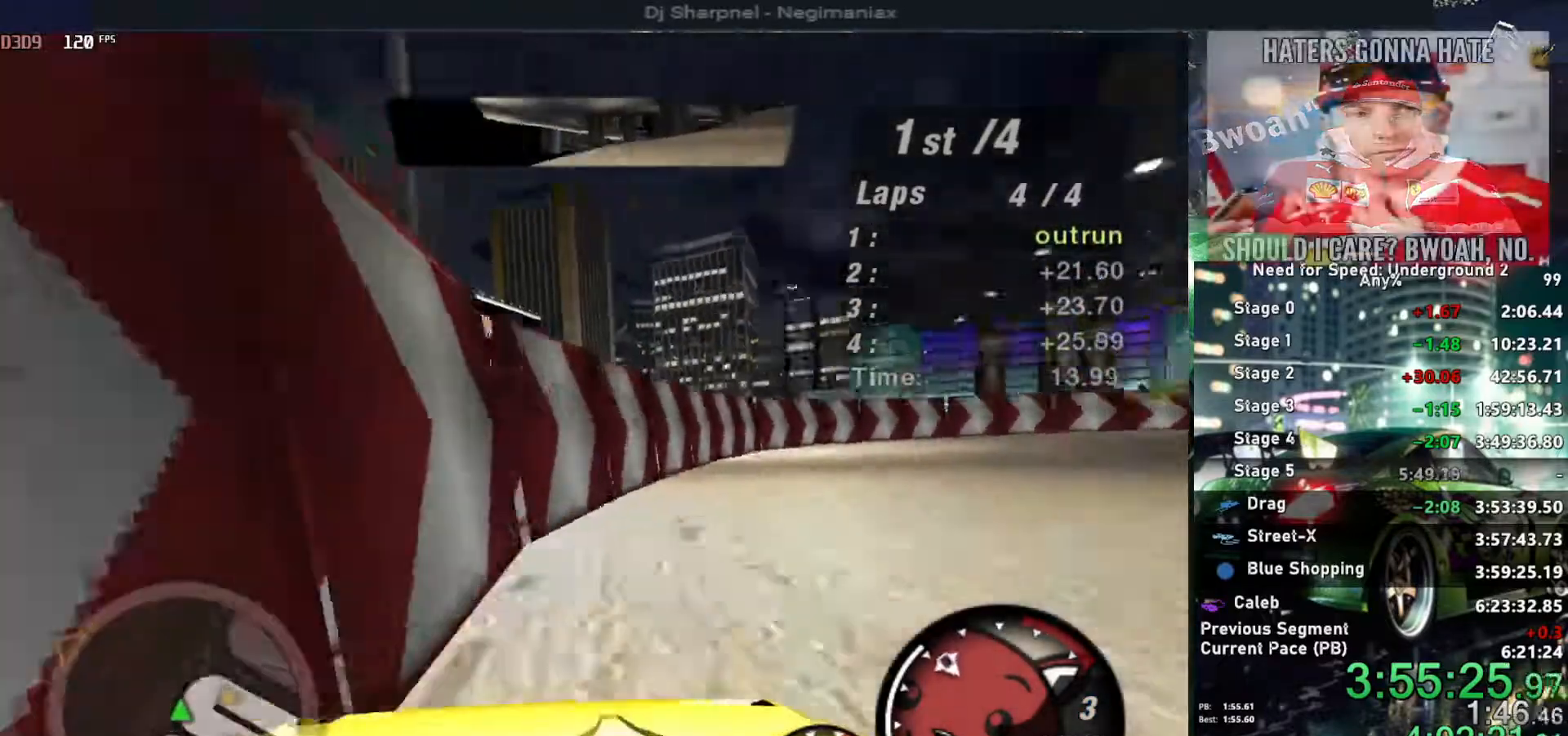
{"keys": ["right", "up"], "events": []}
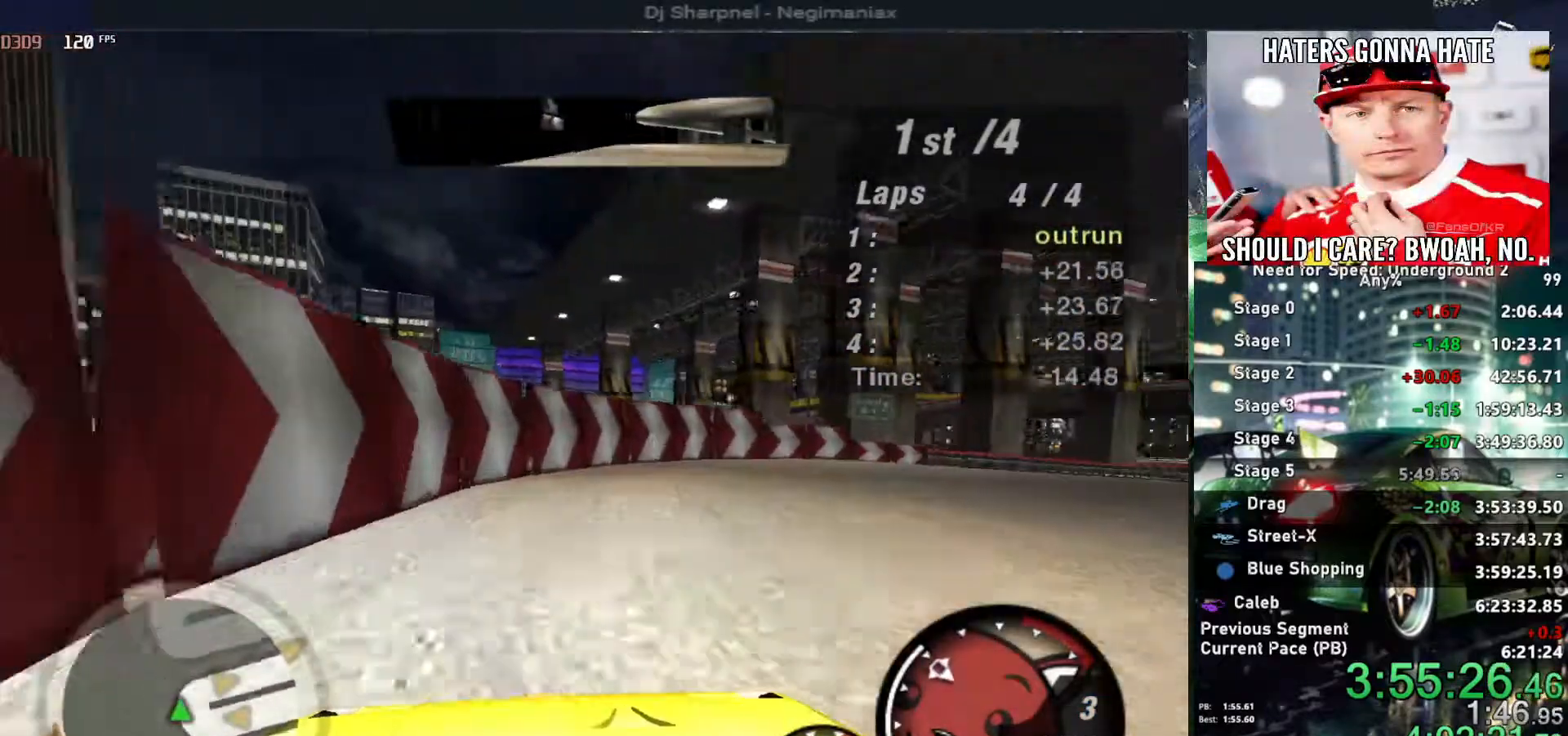
{"keys": ["right", "up"], "events": []}
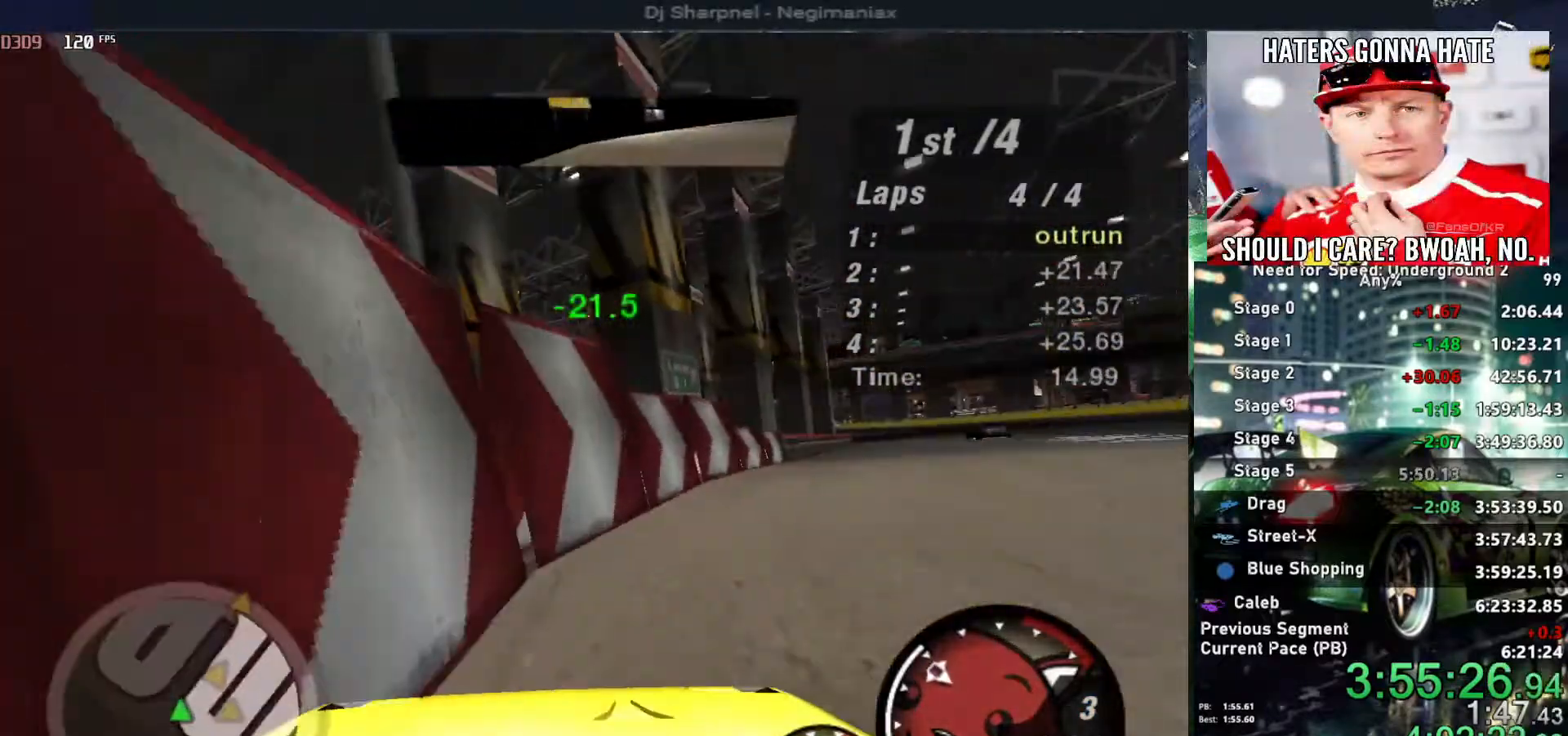
{"keys": ["up"], "events": [[50, "right", "up"]]}
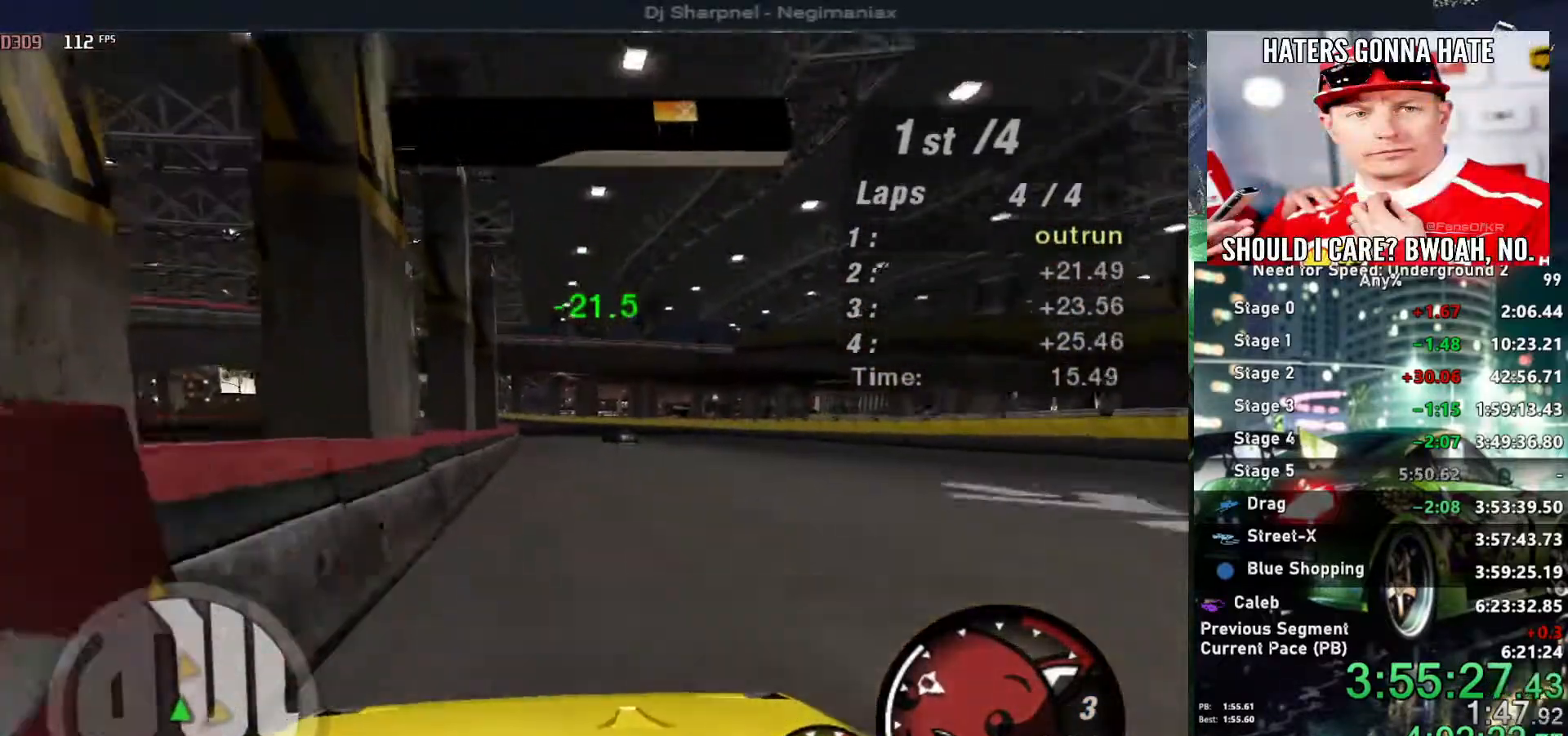
{"keys": ["up"], "events": []}
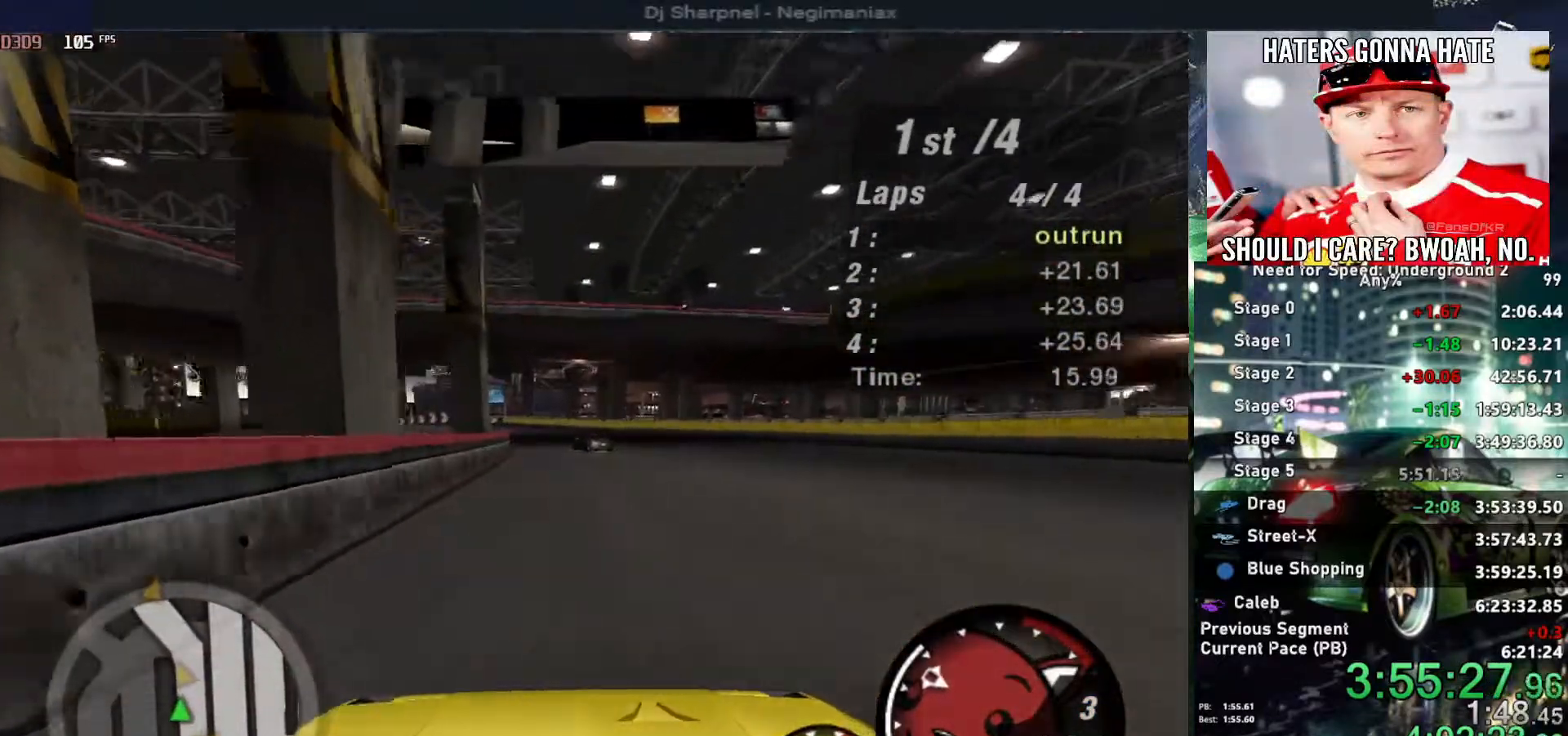
{"keys": ["left", "up"], "events": [[450, "left", "down"]]}
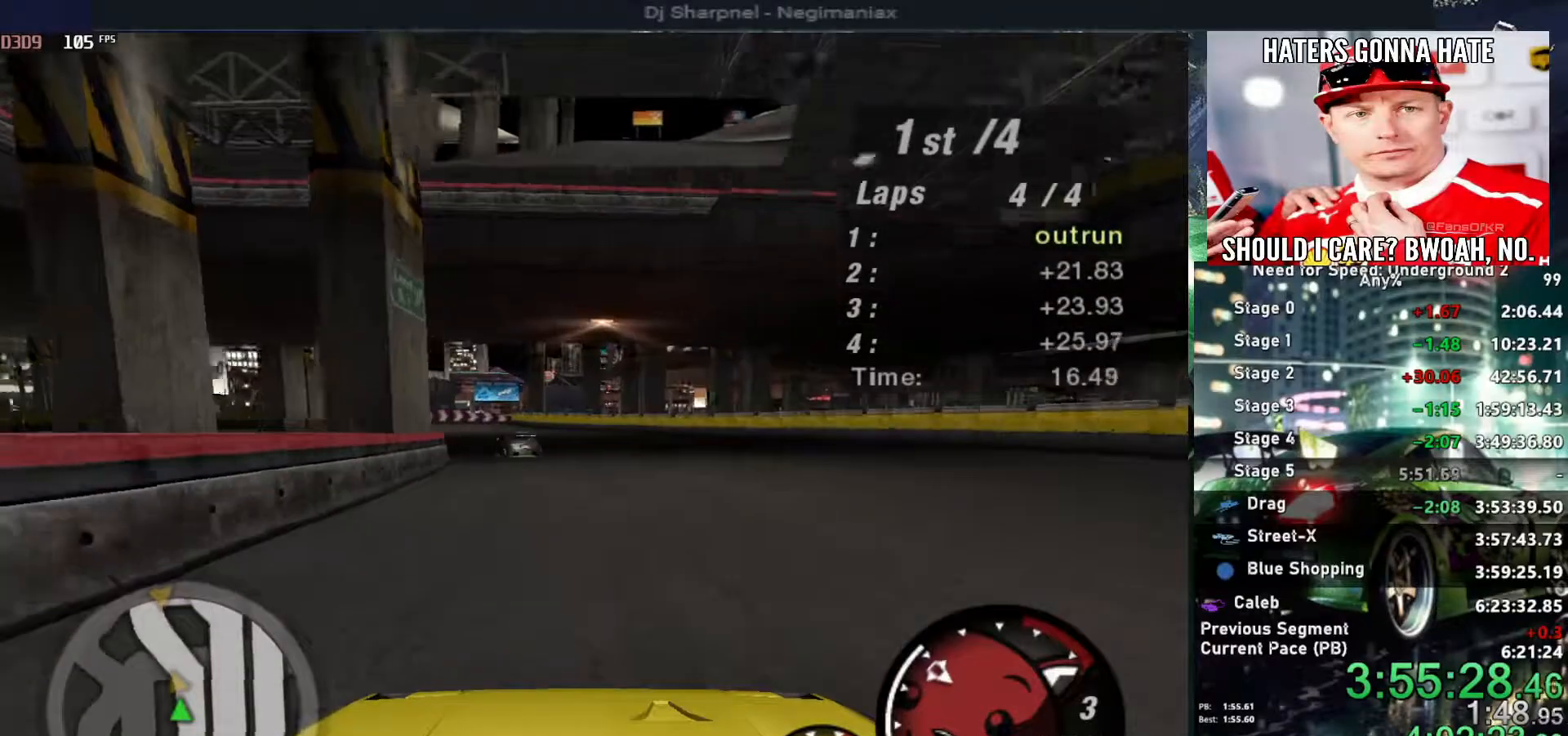
{"keys": ["up"], "events": [[100, "left", "up"], [184, "left", "down"], [334, "left", "up"]]}